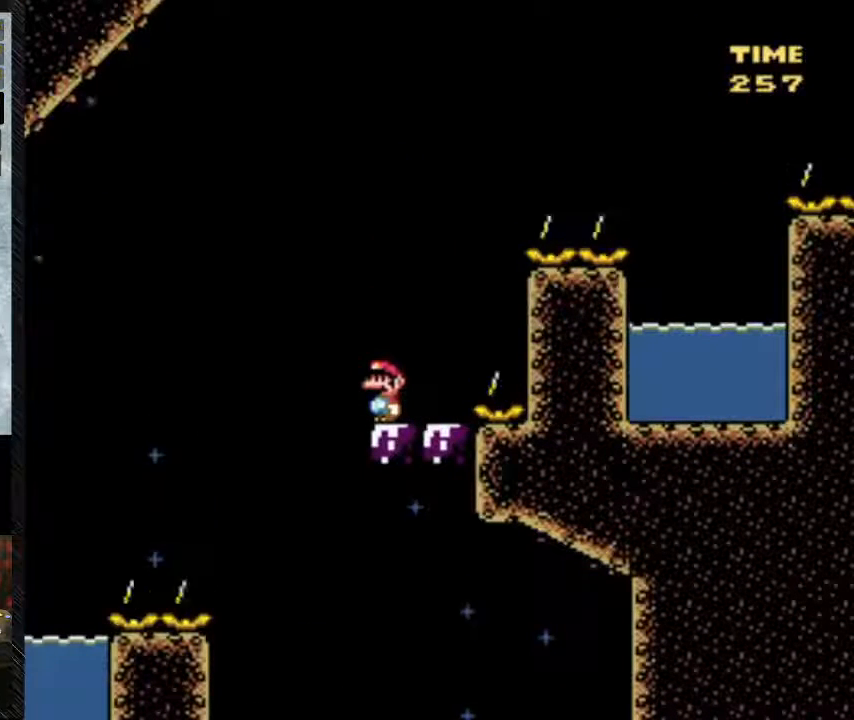
Gameplay with a controller (Nintendo layout); each line is a JSON object with the inputs held at the frame after it. "events" lists button and stick changes between this image and that frame as [ms after this image, input, new state], when the widget could be followed in between. Not read: L3 R3.
{"buttons": ["Y"], "events": []}
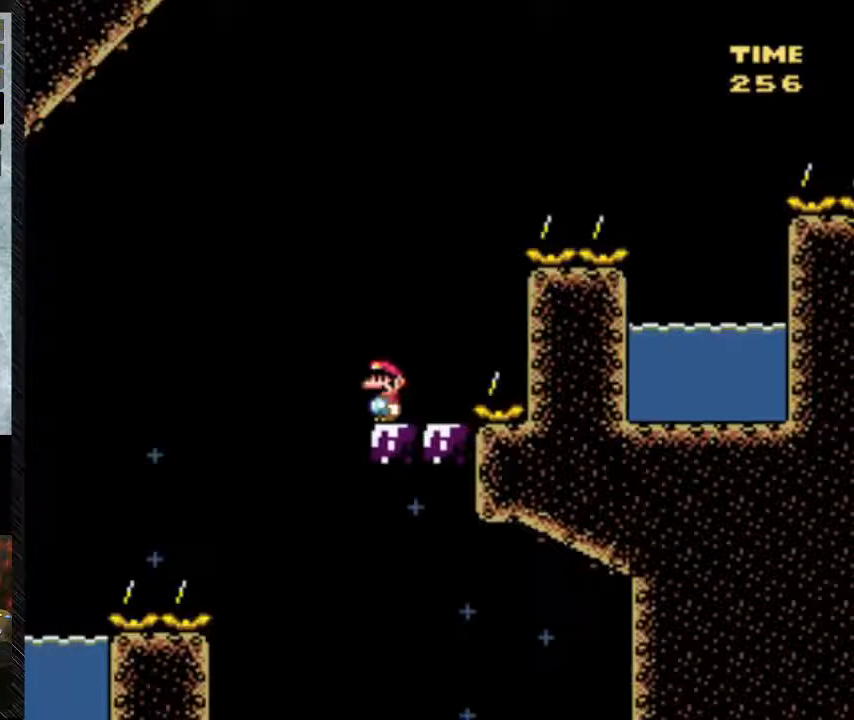
{"buttons": ["Y"], "events": []}
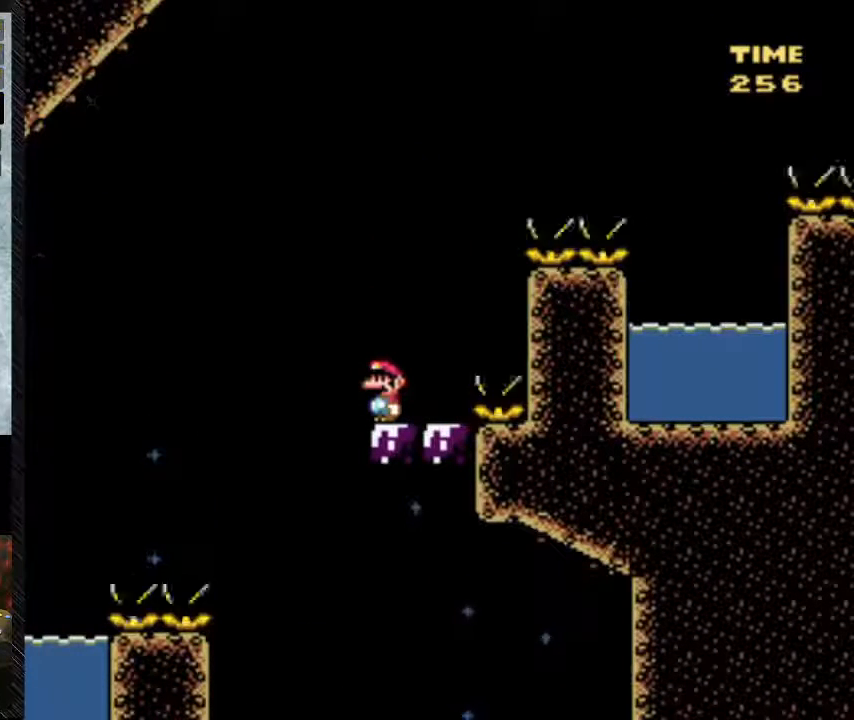
{"buttons": ["Y"], "events": []}
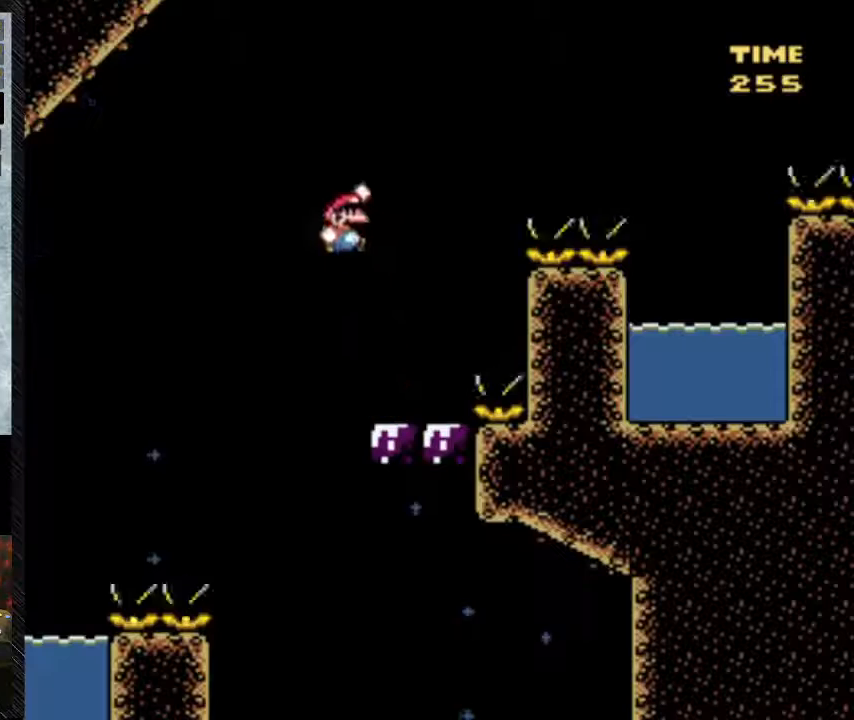
{"buttons": ["Y", "DPAD_RIGHT"], "events": [[417, "DPAD_RIGHT", "down"]]}
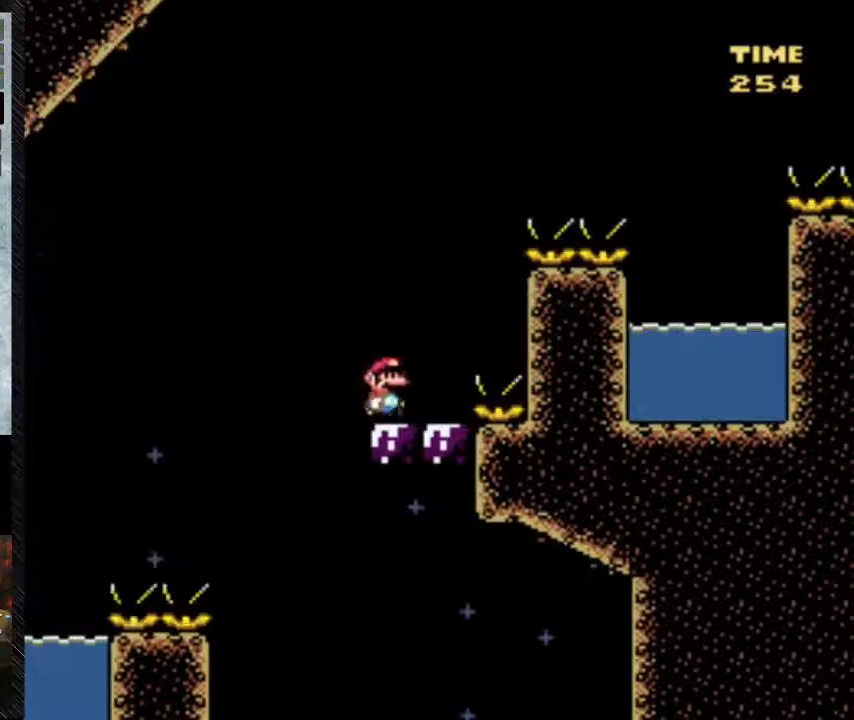
{"buttons": ["Y"], "events": [[483, "DPAD_RIGHT", "up"]]}
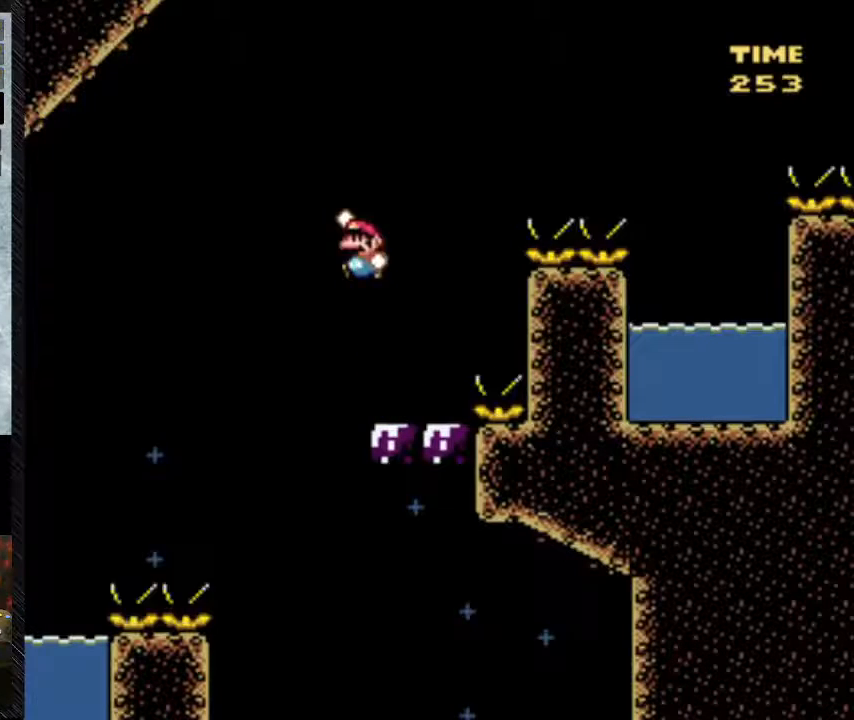
{"buttons": ["B", "Y", "DPAD_RIGHT"], "events": [[67, "DPAD_LEFT", "down"], [317, "B", "down"], [317, "DPAD_LEFT", "up"], [317, "DPAD_RIGHT", "down"]]}
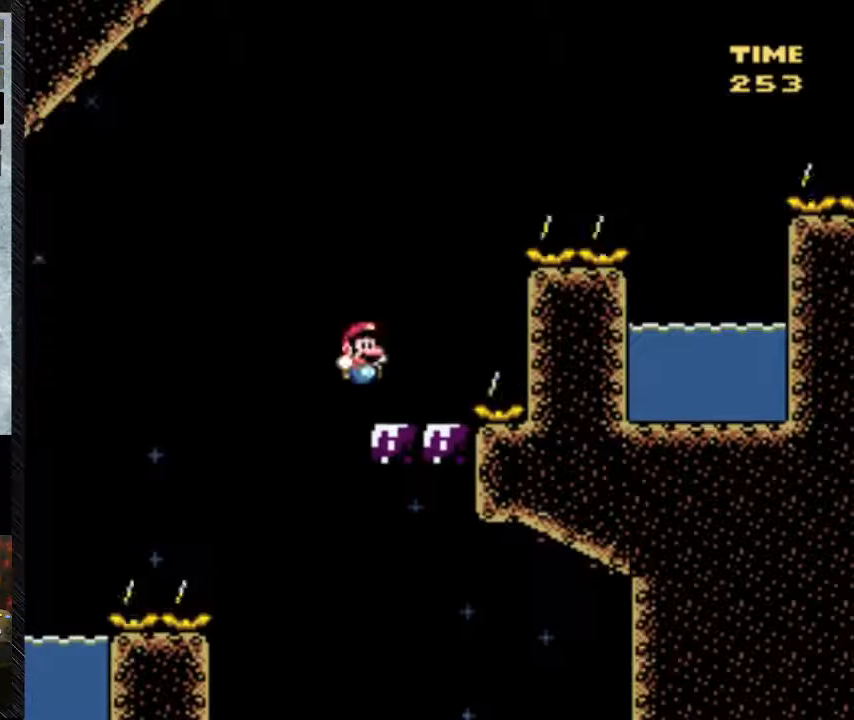
{"buttons": ["B", "Y", "DPAD_RIGHT"], "events": [[117, "B", "up"], [367, "B", "down"]]}